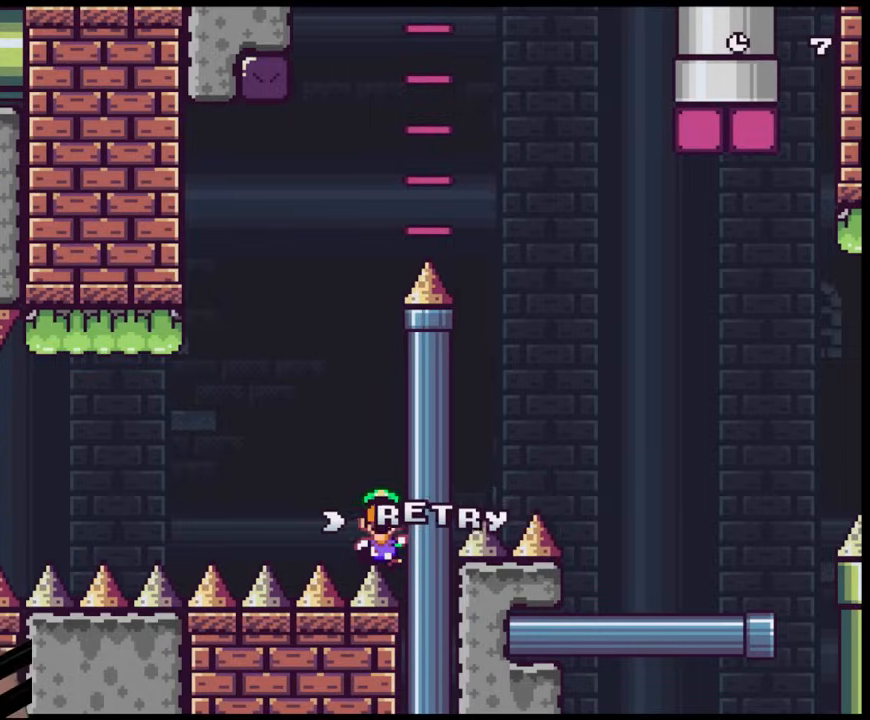
Gameplay with a controller (Nintendo layout); each line is a JSON object with the inputs held at the frame after it. "events" lists button and stick changes between this image and that frame as [ms after this image, input, new state], when the widget could be followed in between. Not read: L3 R3.
{"buttons": ["B"], "events": [[83, "B", "down"]]}
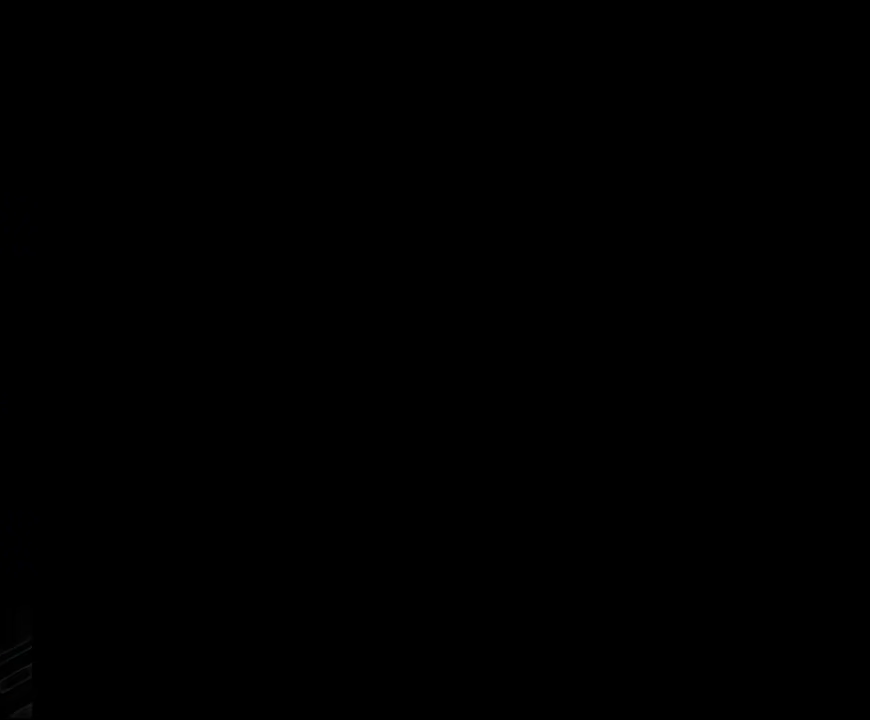
{"buttons": ["Y", "DPAD_RIGHT"], "events": [[83, "B", "up"], [383, "DPAD_RIGHT", "down"], [433, "Y", "down"]]}
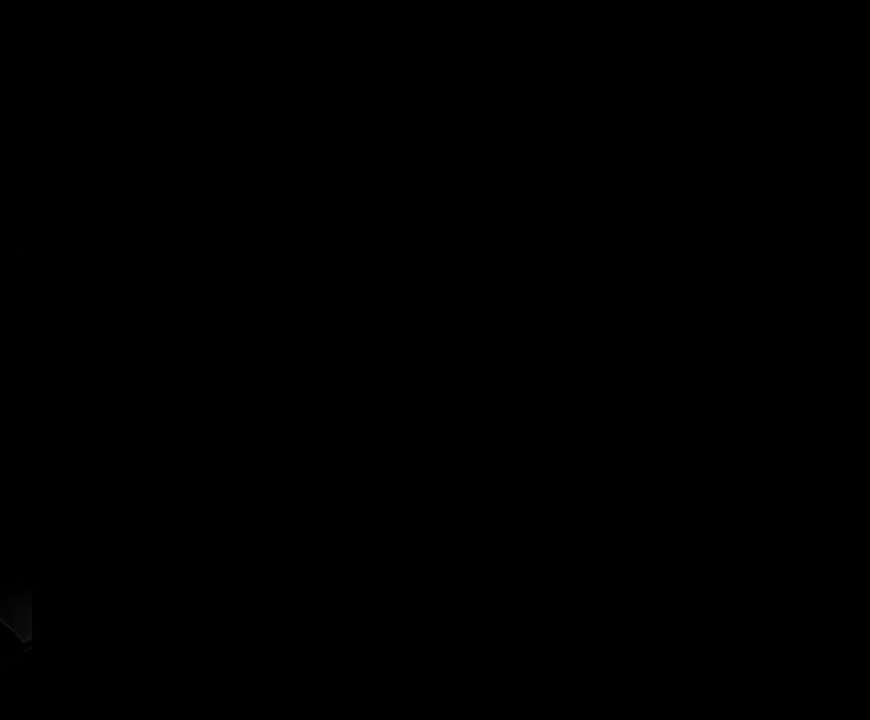
{"buttons": ["Y", "DPAD_RIGHT"], "events": [[100, "DPAD_UP", "down"], [283, "DPAD_UP", "up"]]}
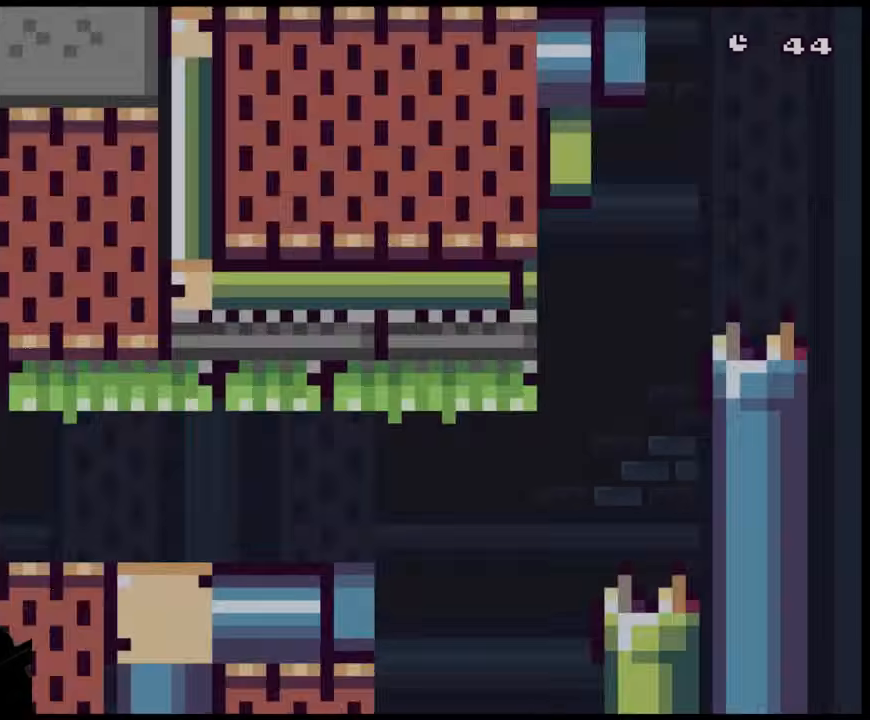
{"buttons": ["B", "Y", "DPAD_RIGHT"], "events": [[67, "DPAD_UP", "down"], [133, "DPAD_UP", "up"], [500, "B", "down"]]}
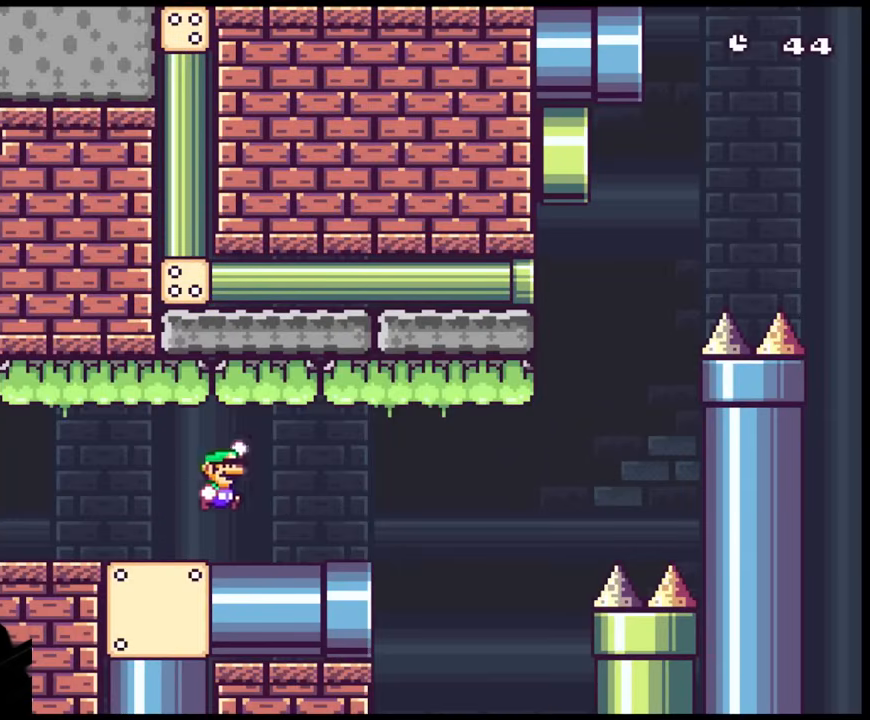
{"buttons": ["B", "Y", "DPAD_RIGHT"], "events": []}
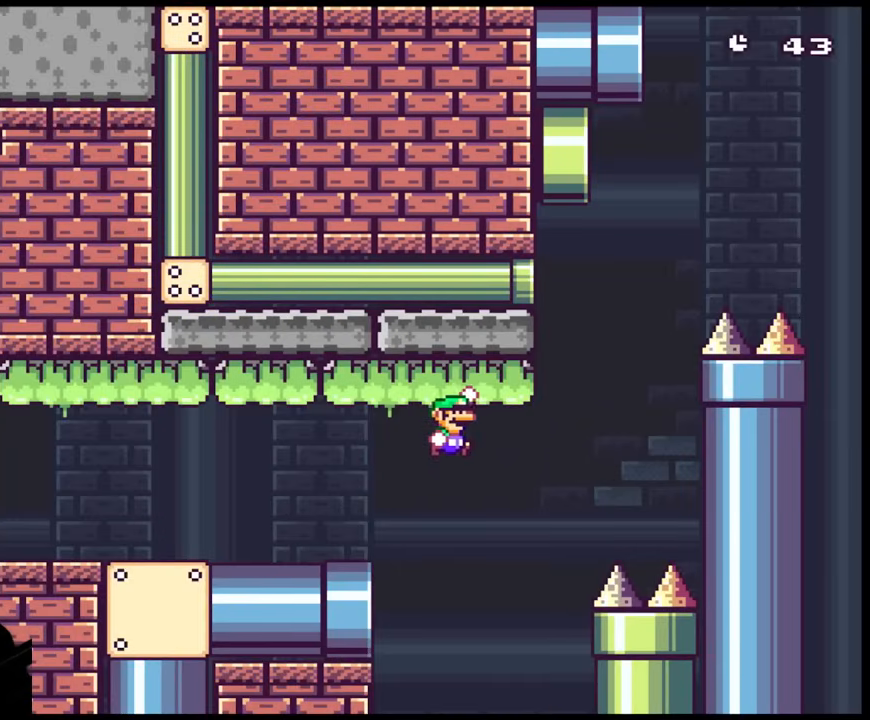
{"buttons": ["B", "Y", "DPAD_RIGHT"], "events": []}
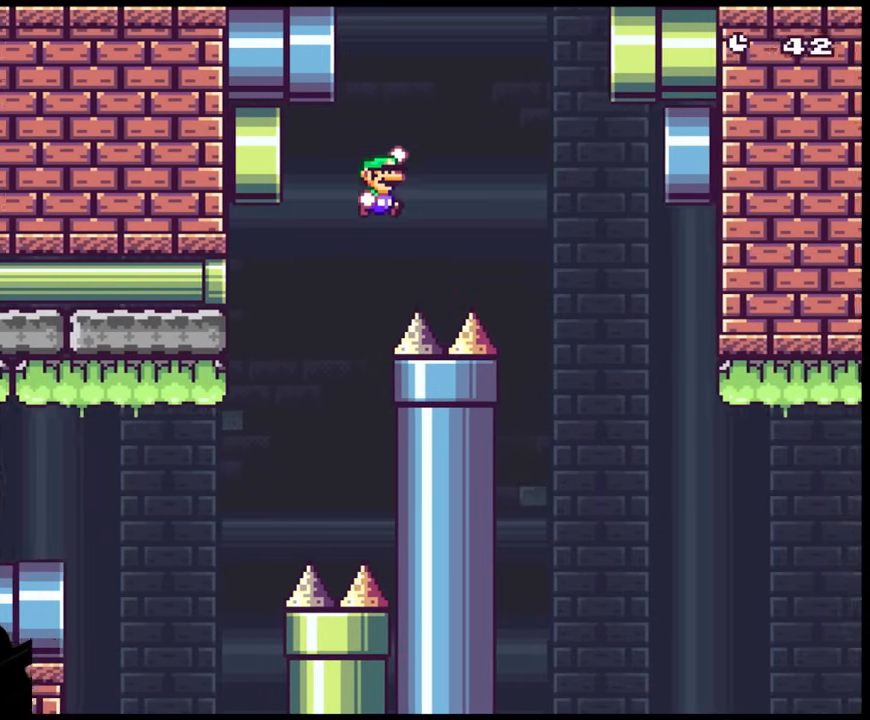
{"buttons": ["Y", "DPAD_RIGHT"], "events": [[150, "B", "up"]]}
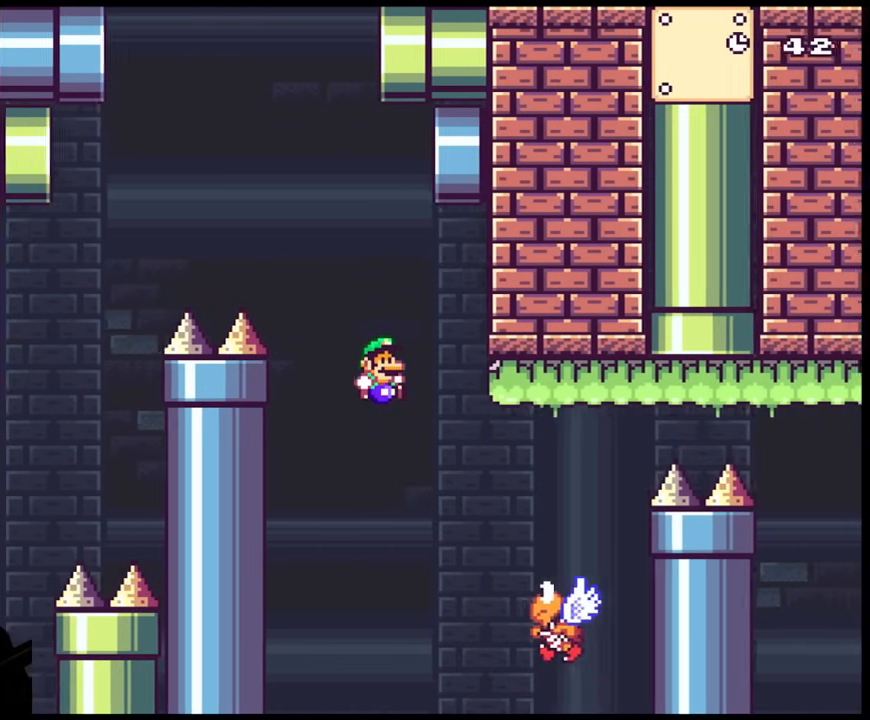
{"buttons": ["B", "Y", "DPAD_RIGHT"], "events": [[167, "B", "down"]]}
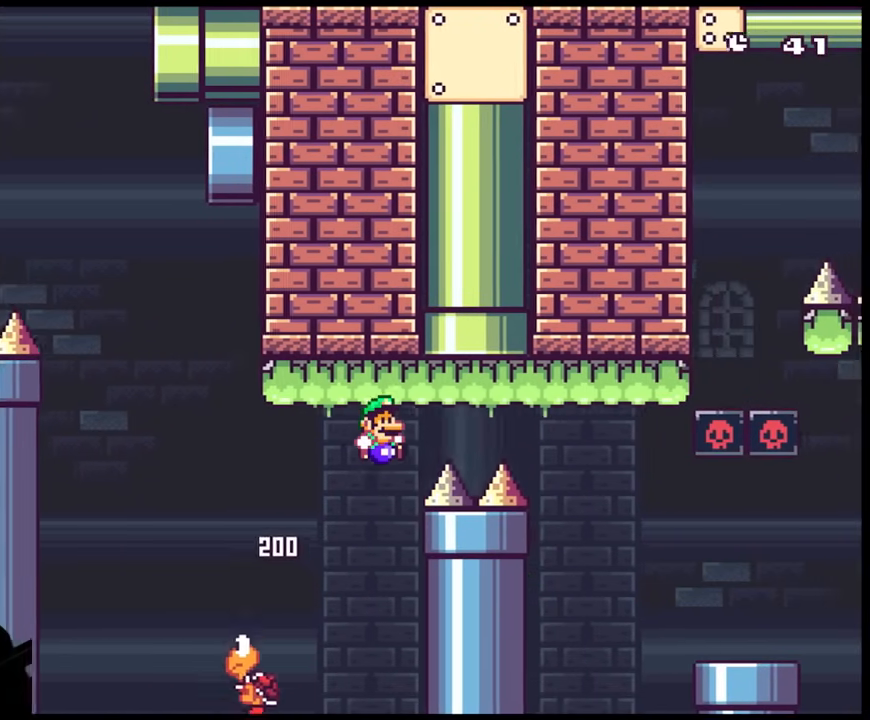
{"buttons": ["Y", "DPAD_RIGHT"], "events": [[417, "B", "up"]]}
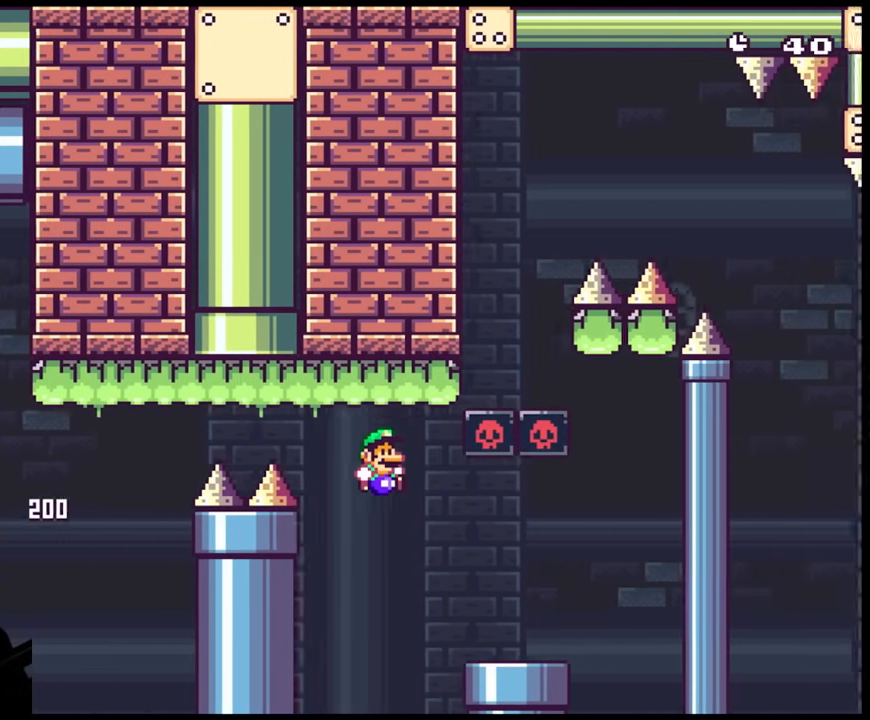
{"buttons": ["B", "Y", "DPAD_RIGHT"], "events": [[433, "B", "down"]]}
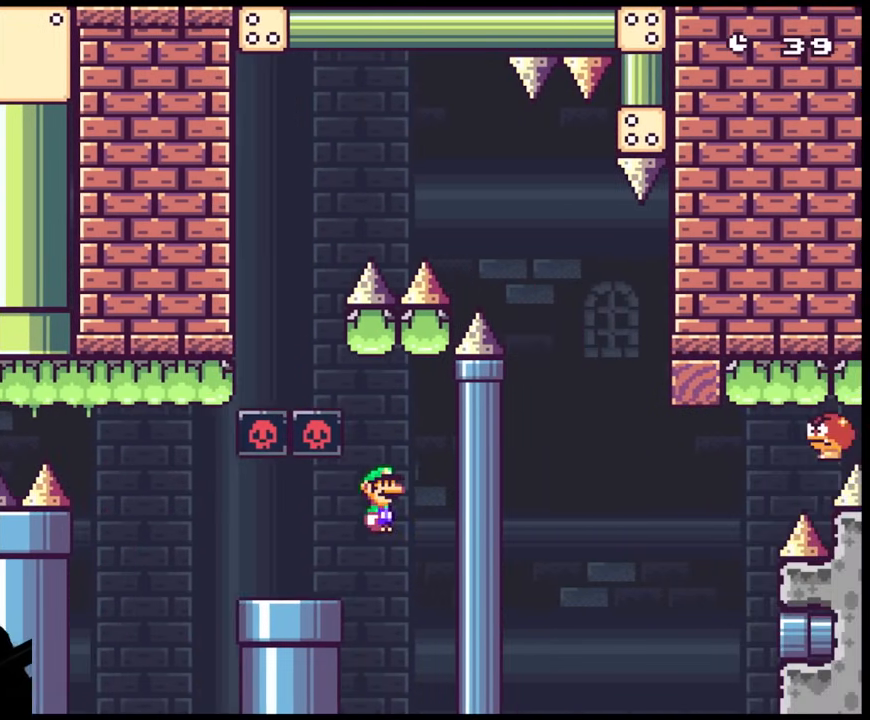
{"buttons": ["B", "Y", "DPAD_LEFT"], "events": [[67, "DPAD_LEFT", "down"], [67, "DPAD_RIGHT", "up"]]}
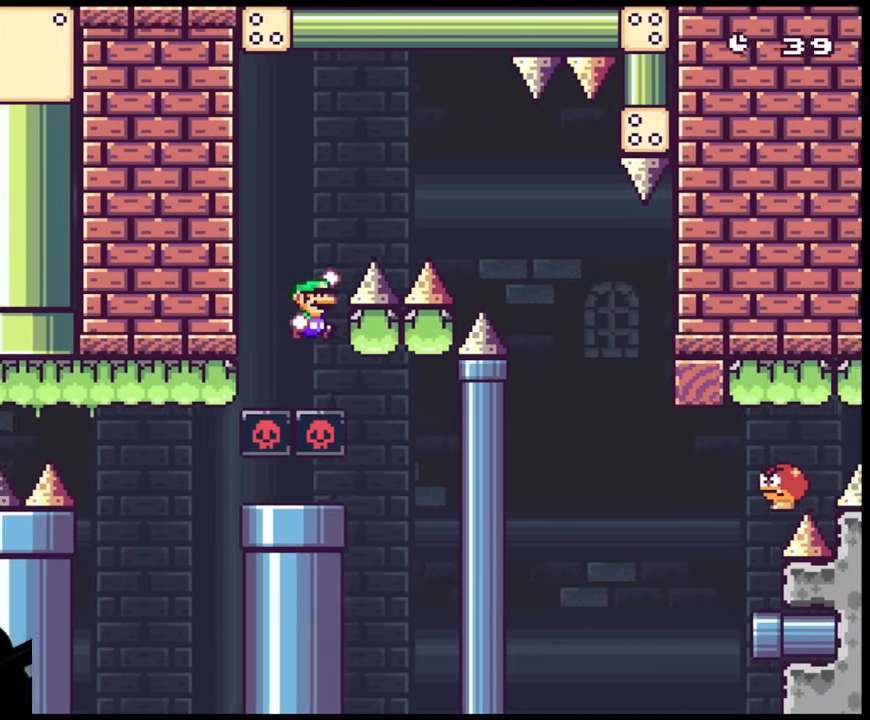
{"buttons": ["B", "Y", "DPAD_RIGHT"], "events": [[33, "DPAD_LEFT", "up"], [33, "DPAD_RIGHT", "down"]]}
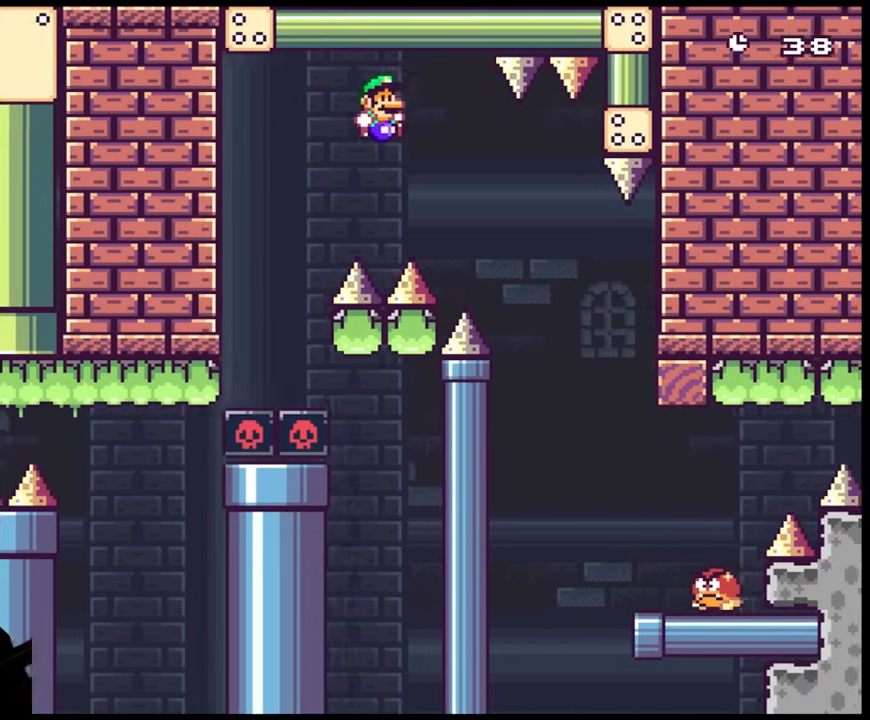
{"buttons": ["Y", "DPAD_RIGHT"], "events": [[183, "B", "up"]]}
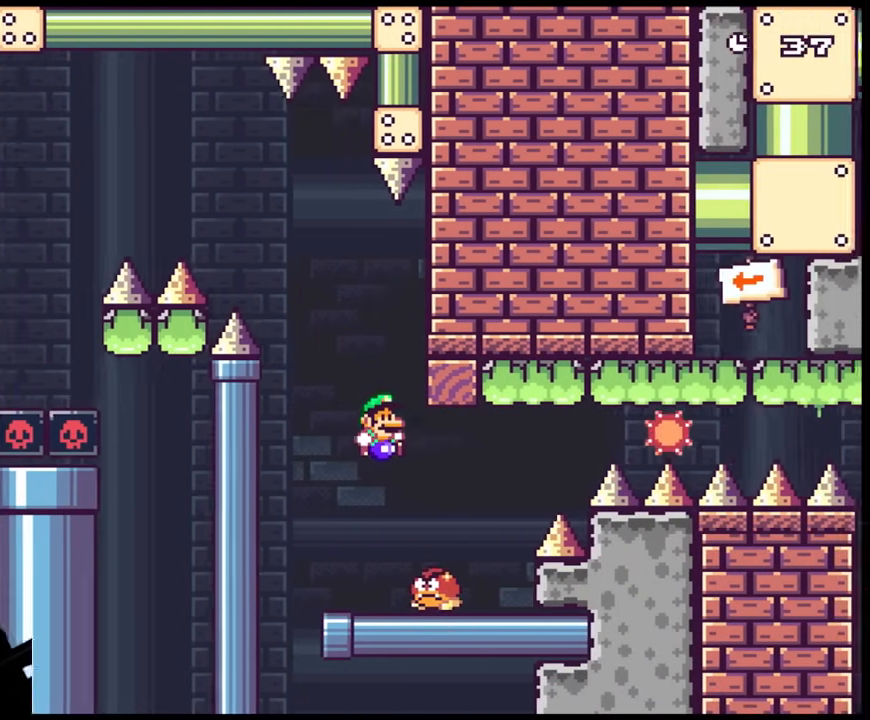
{"buttons": ["Y", "DPAD_RIGHT"], "events": [[67, "DPAD_LEFT", "down"], [67, "DPAD_RIGHT", "up"], [283, "DPAD_LEFT", "up"], [317, "DPAD_RIGHT", "down"]]}
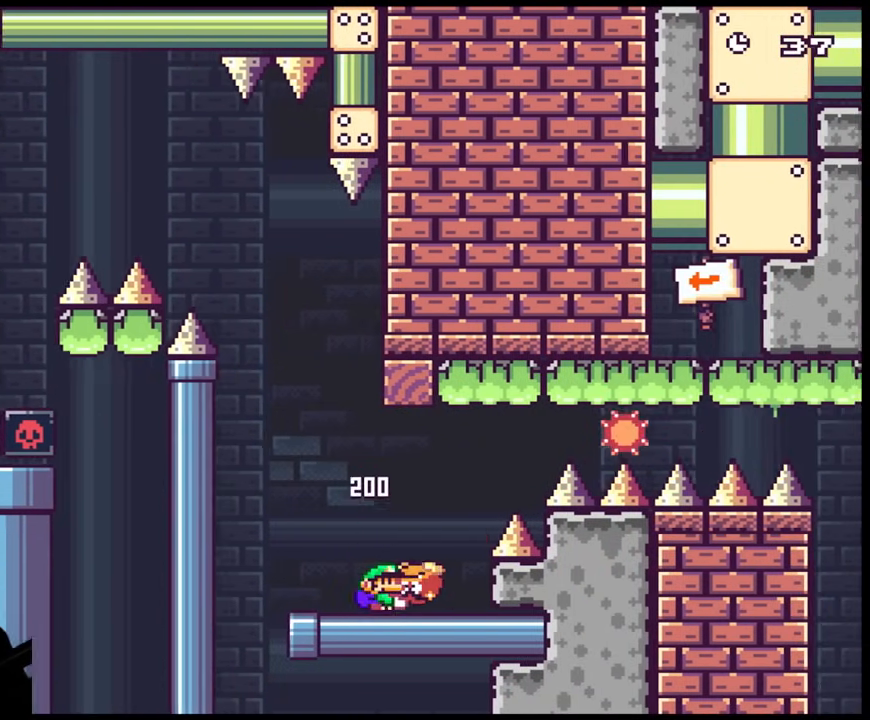
{"buttons": ["B", "Y", "DPAD_RIGHT"], "events": [[117, "B", "down"]]}
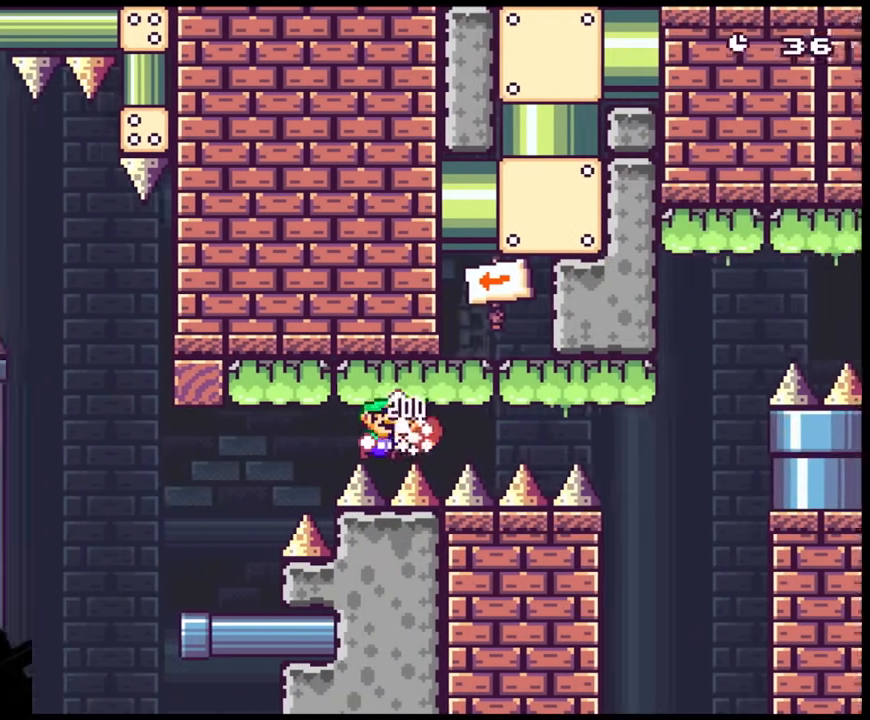
{"buttons": ["B", "Y", "DPAD_LEFT"], "events": [[383, "DPAD_LEFT", "down"], [383, "DPAD_RIGHT", "up"]]}
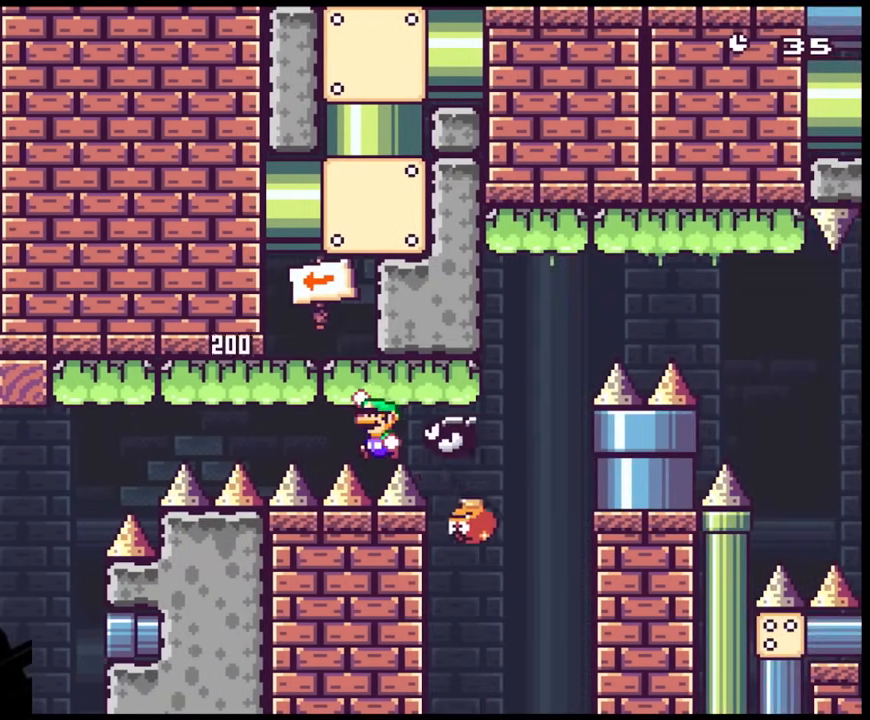
{"buttons": ["B", "Y"], "events": [[250, "DPAD_LEFT", "up"], [283, "DPAD_RIGHT", "down"], [433, "DPAD_RIGHT", "up"]]}
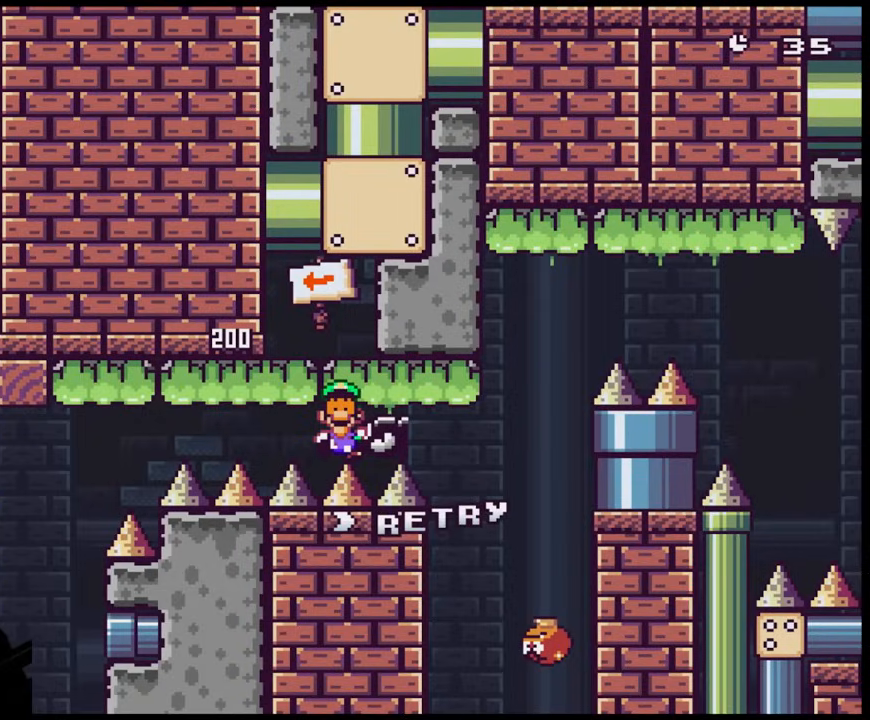
{"buttons": [], "events": [[50, "B", "up"], [250, "Y", "up"]]}